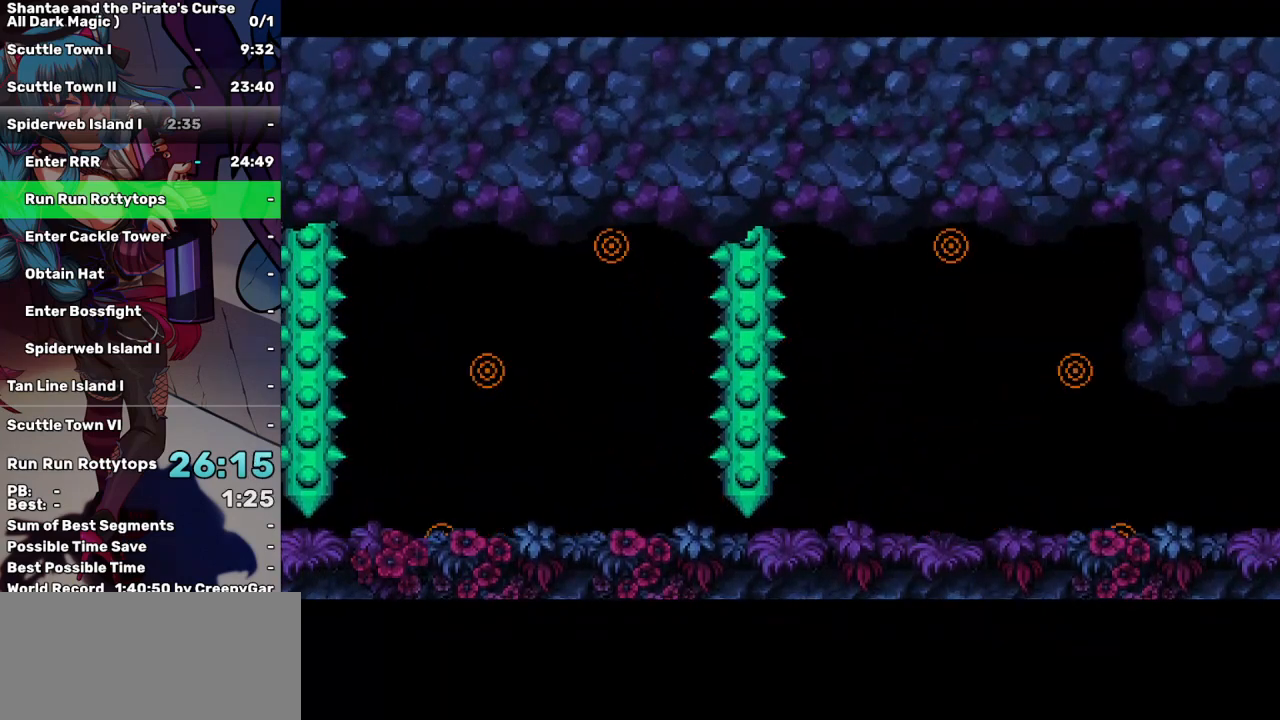
Gameplay with keyboard; each line is a JSON object with the keys held at the frame after it. "events" lists presses ("down") and releases ("up") of "a", "d", "down", "e", "escape", "left", "p", "q", "r", "right", "s", "space", "t", "tab", "up" and "w" between this image and that frame as [ms after this image, input, new state], when the widget could be followed in between. No other keys are recorded. Mouse input is not recorded.
{"keys": ["left"], "events": []}
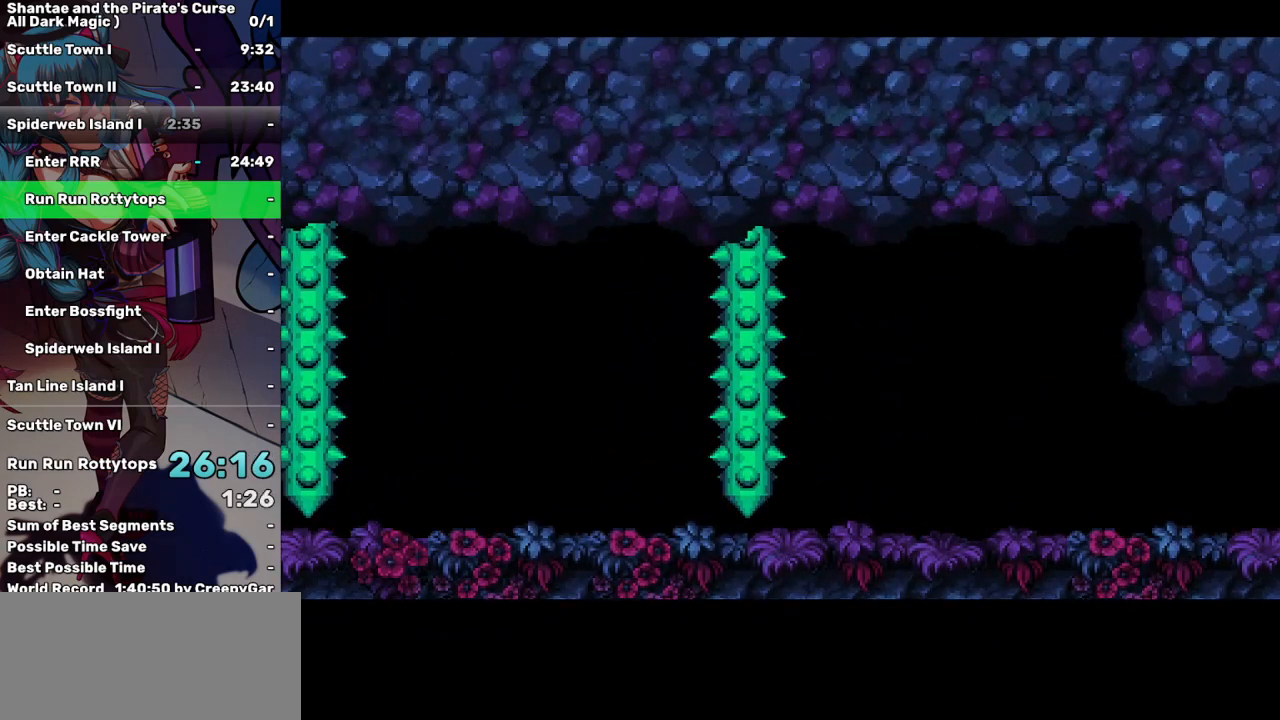
{"keys": ["left"], "events": []}
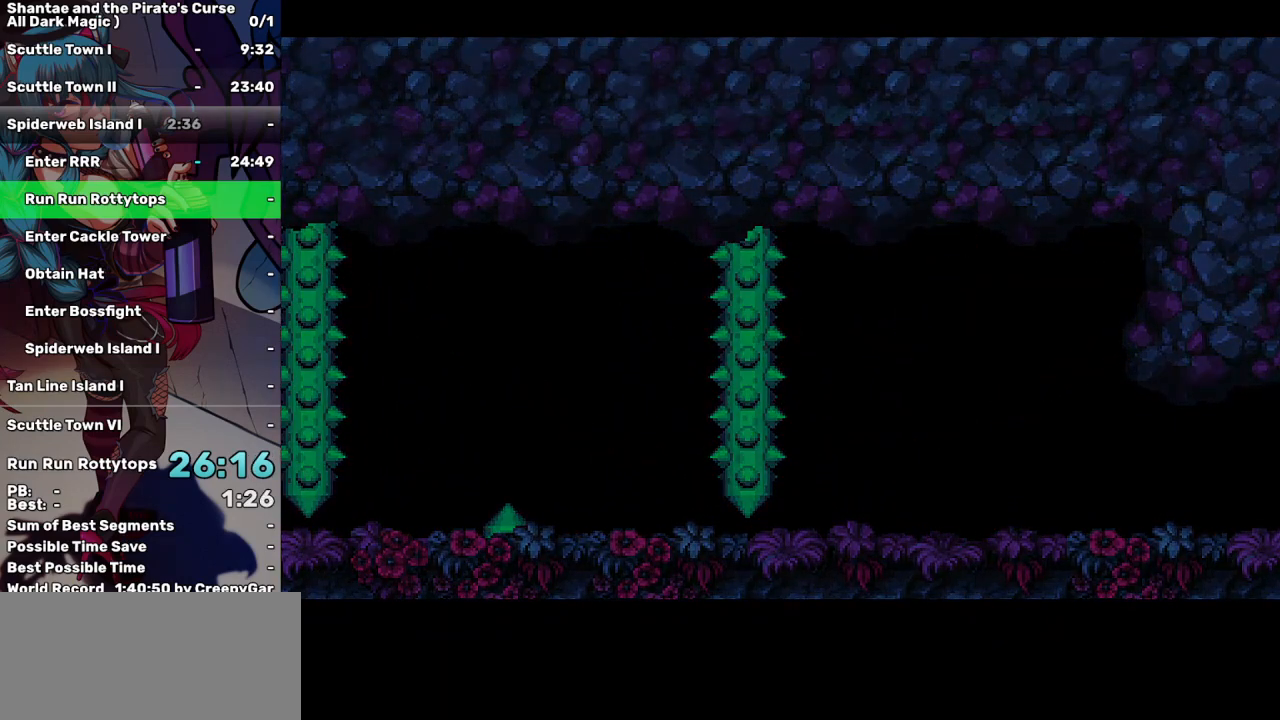
{"keys": ["left"], "events": []}
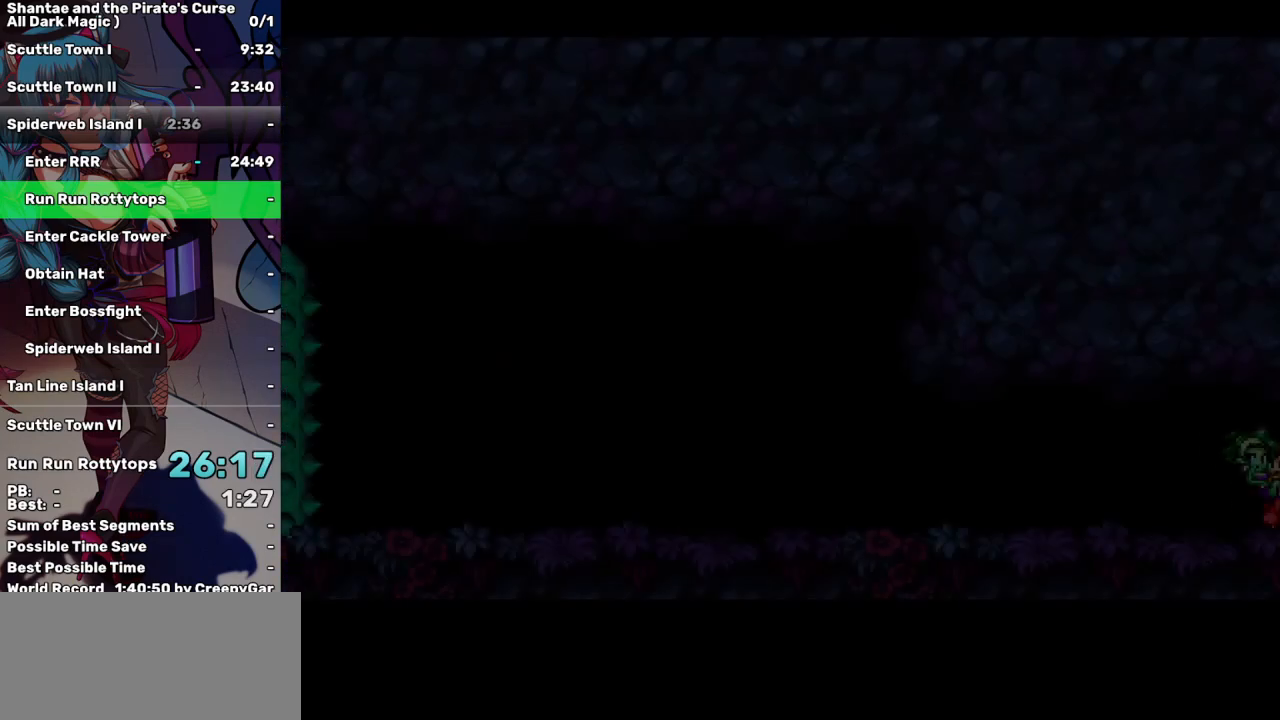
{"keys": ["left"], "events": []}
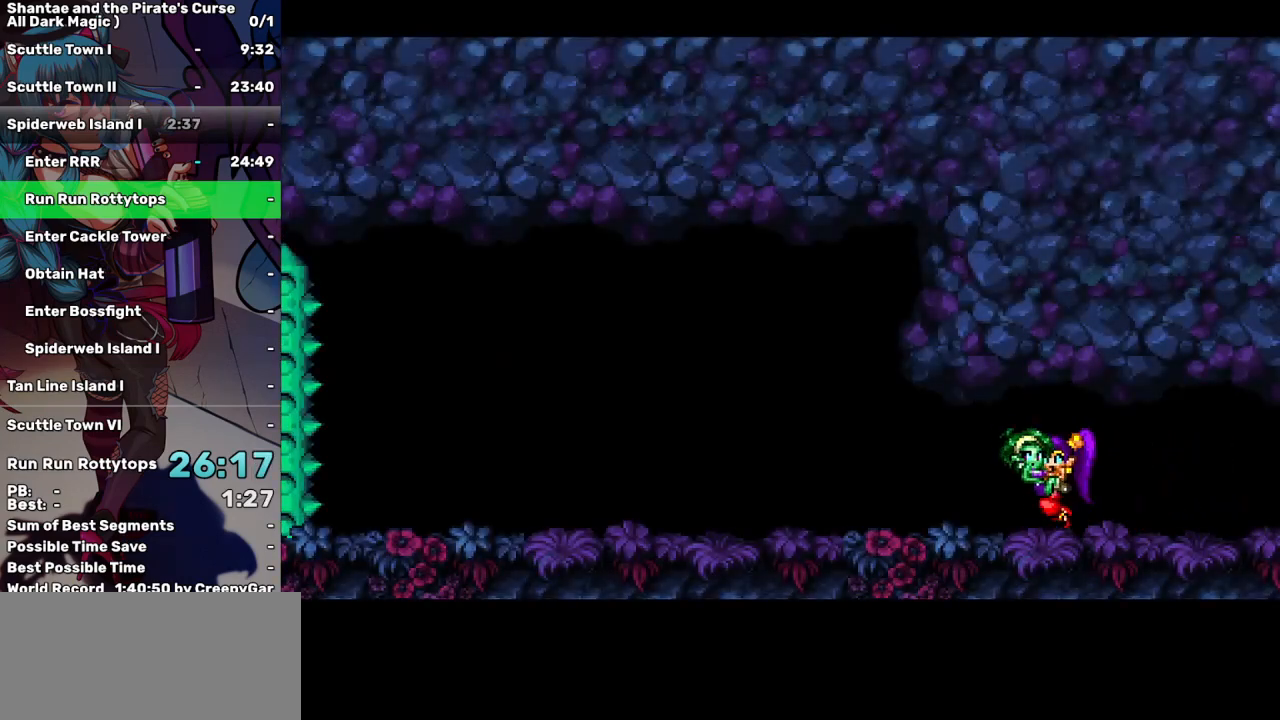
{"keys": ["left"], "events": []}
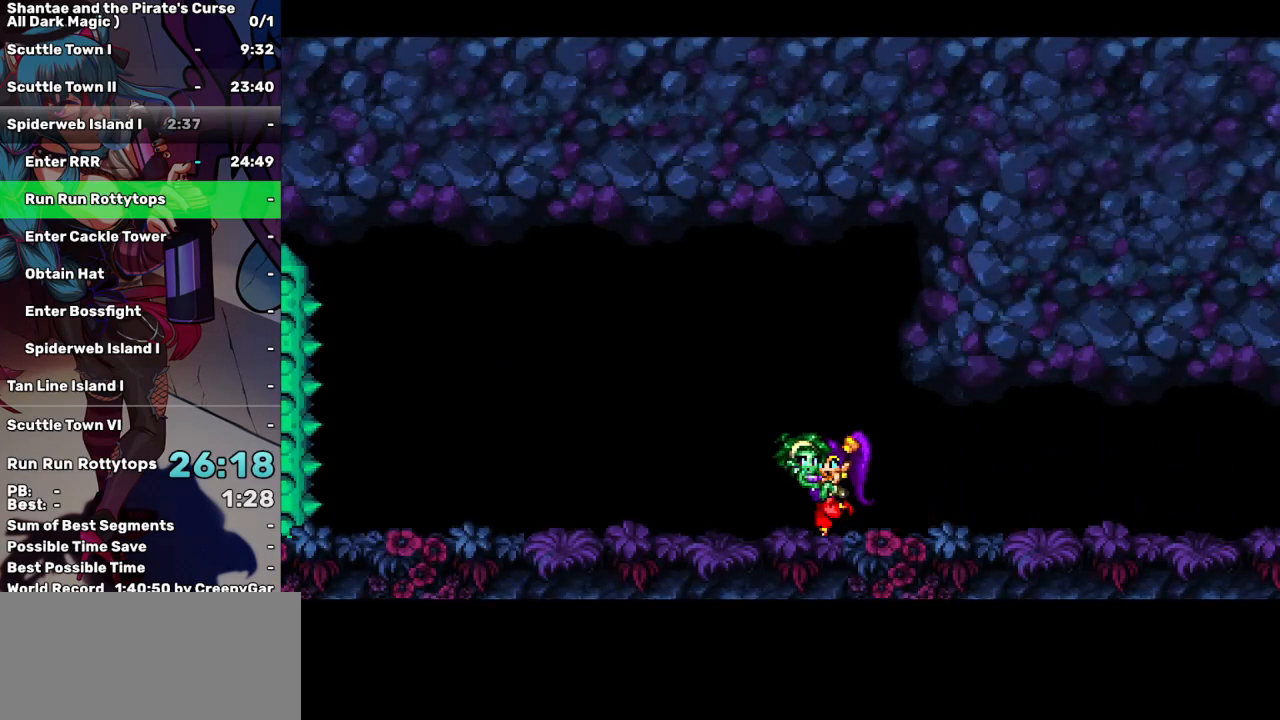
{"keys": ["left"], "events": []}
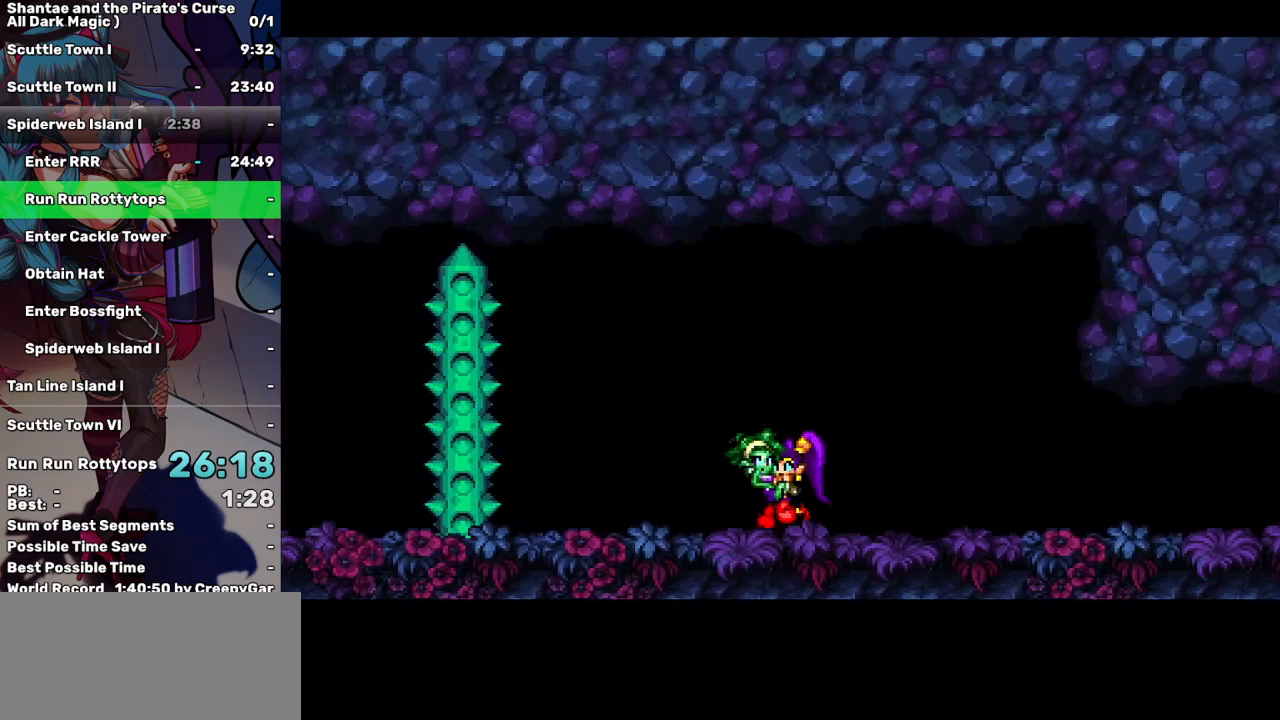
{"keys": ["left"], "events": []}
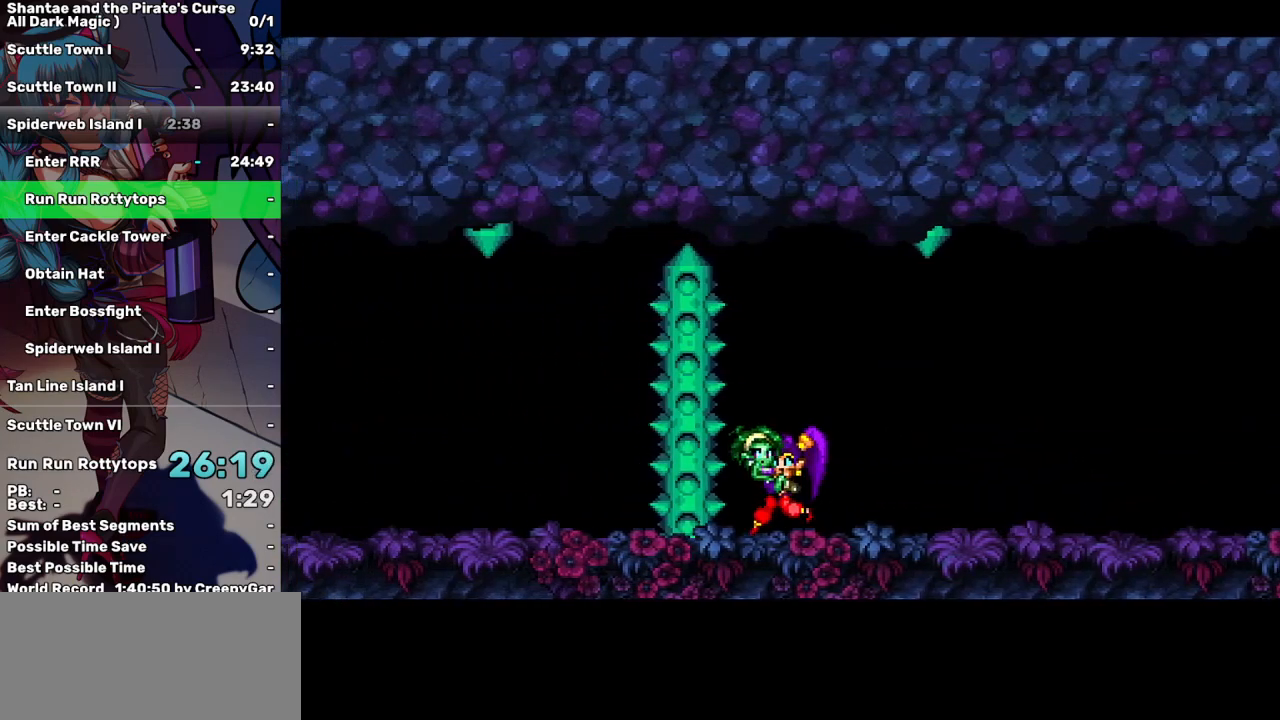
{"keys": [], "events": [[33, "left", "up"]]}
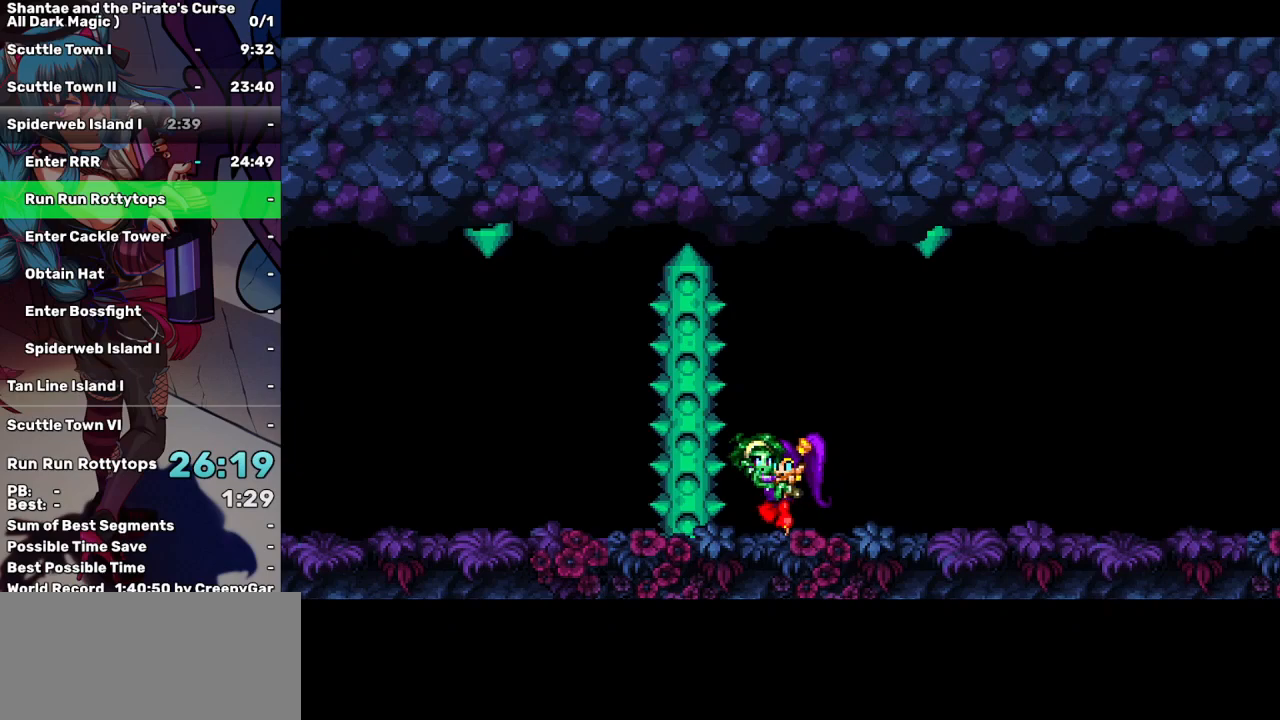
{"keys": ["up"], "events": [[433, "up", "down"]]}
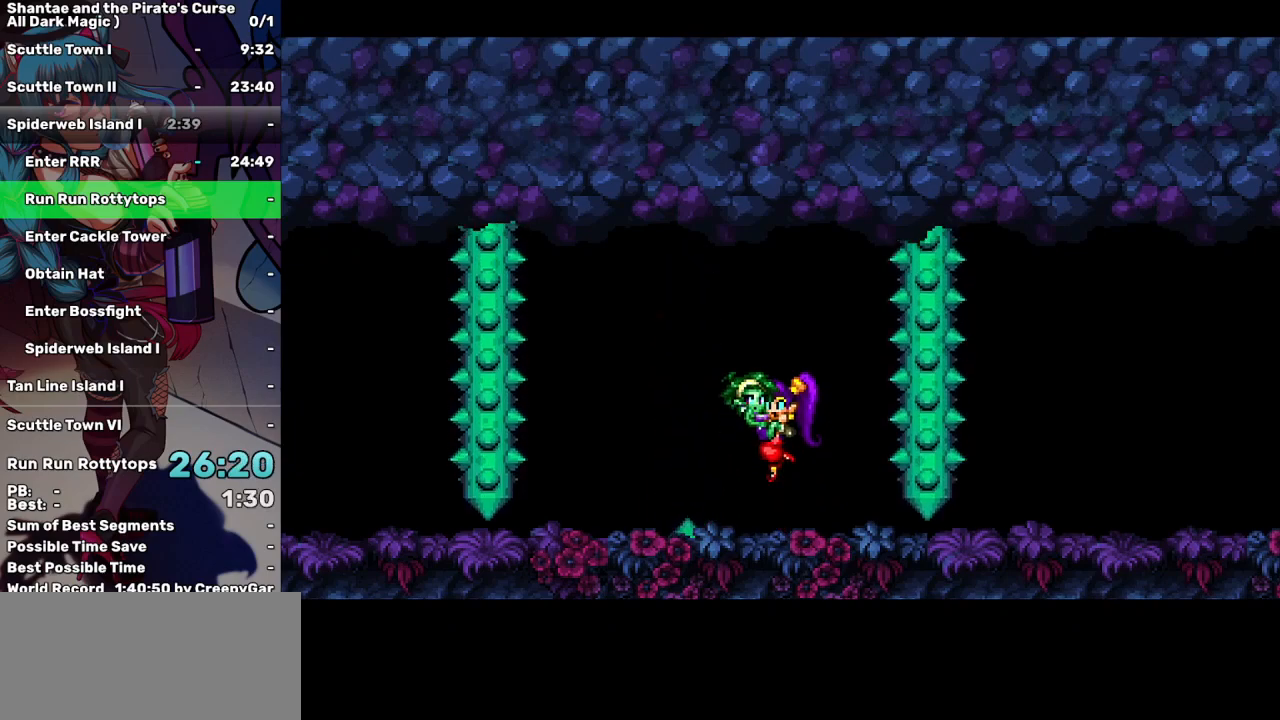
{"keys": ["left"], "events": [[117, "left", "down"], [200, "up", "up"]]}
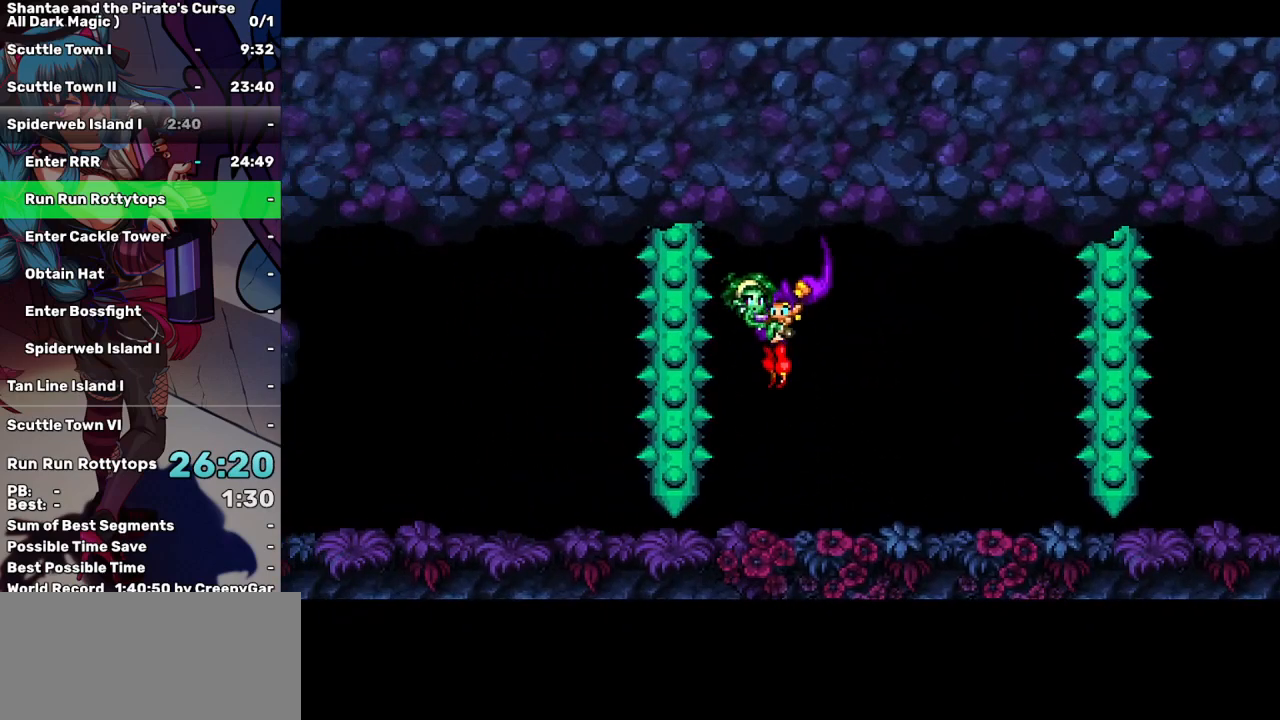
{"keys": [], "events": [[33, "left", "up"], [317, "left", "down"], [367, "left", "up"]]}
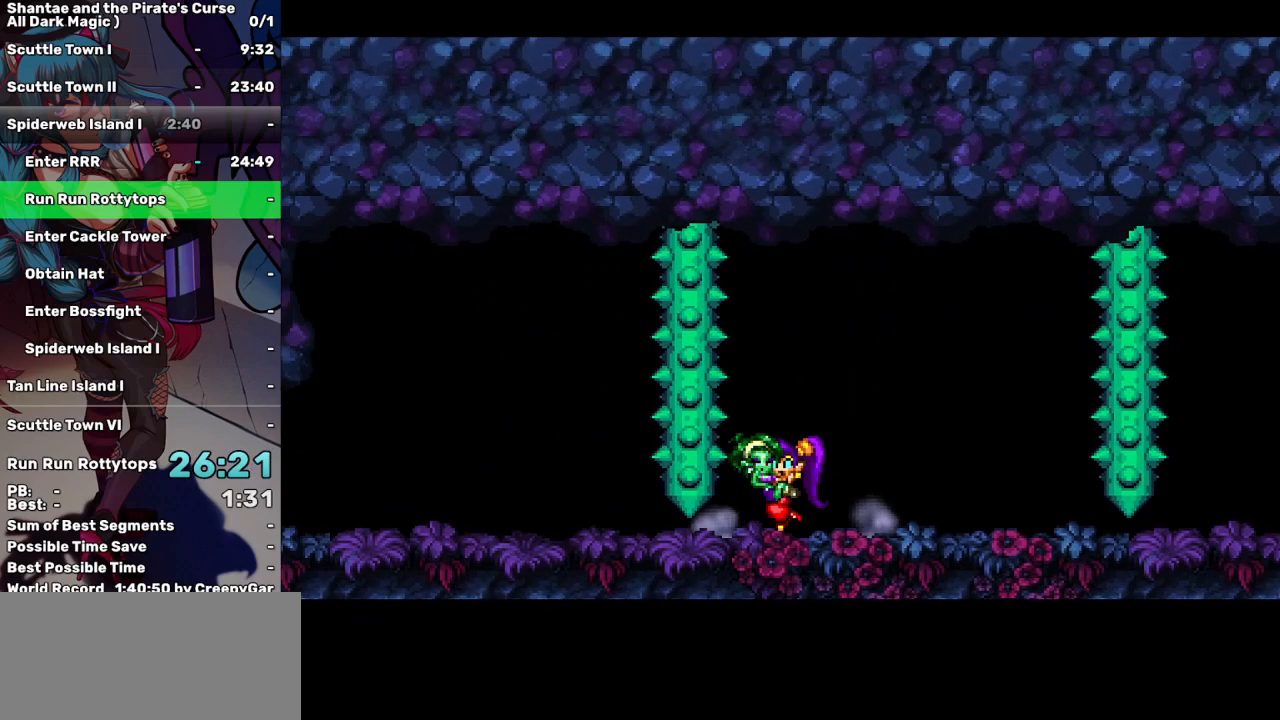
{"keys": [], "events": [[233, "down", "down"], [283, "down", "up"], [383, "down", "down"], [467, "down", "up"]]}
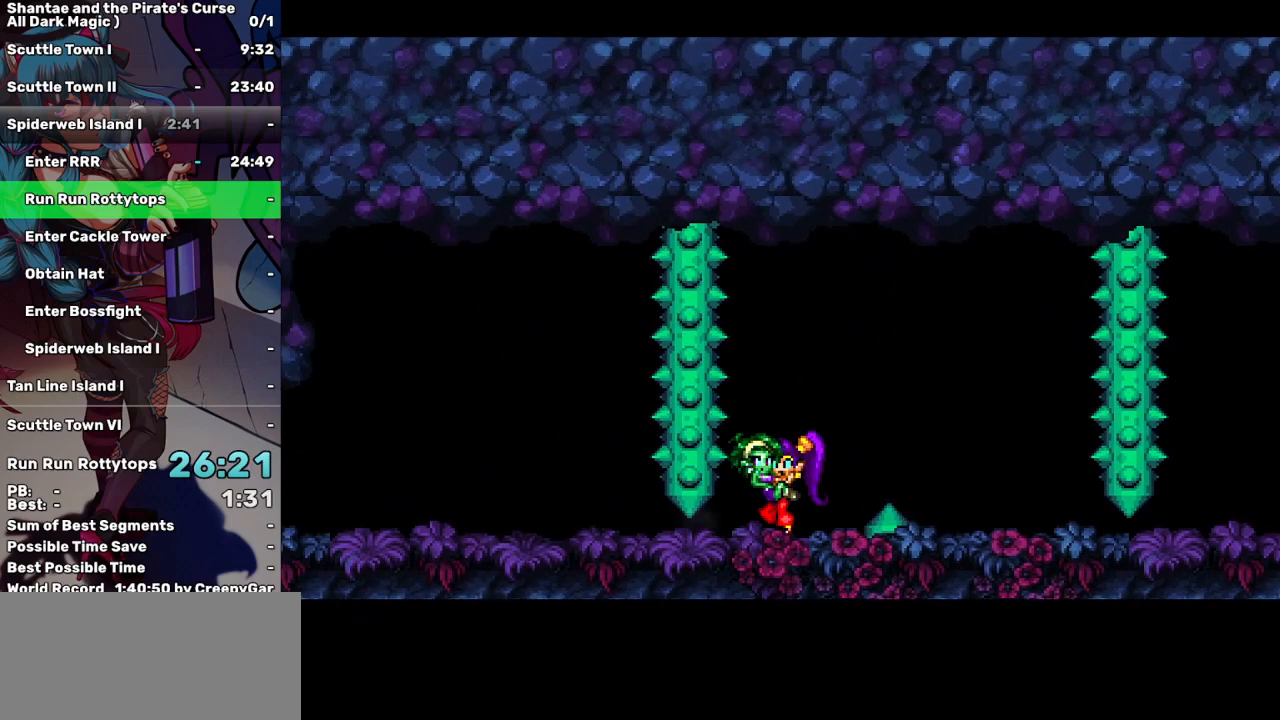
{"keys": [], "events": [[17, "down", "down"], [117, "down", "up"]]}
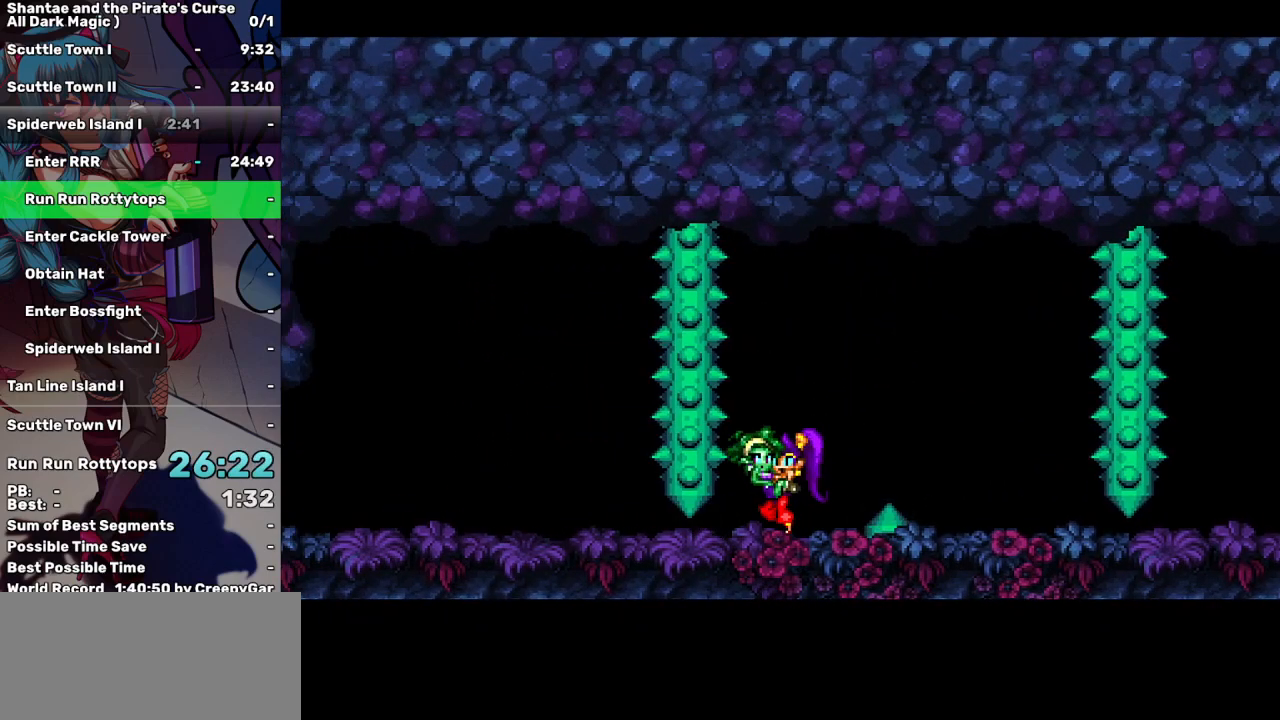
{"keys": ["left"], "events": [[450, "left", "down"]]}
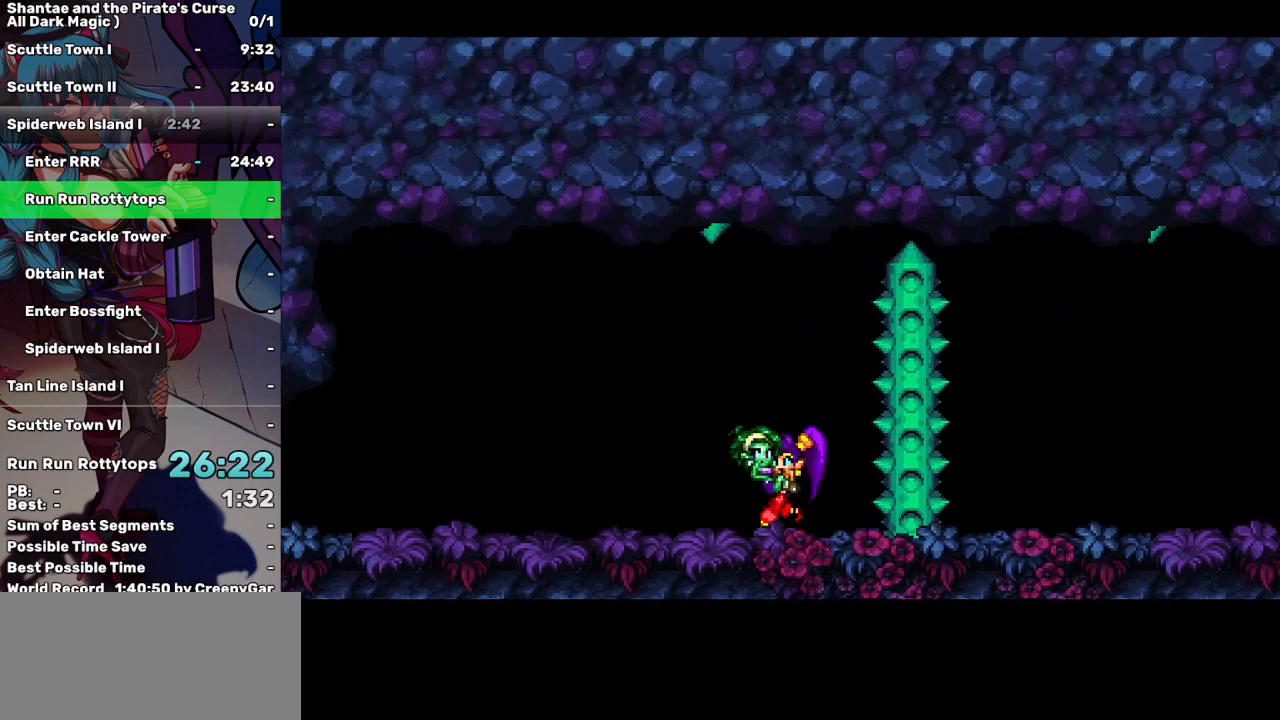
{"keys": ["left"], "events": []}
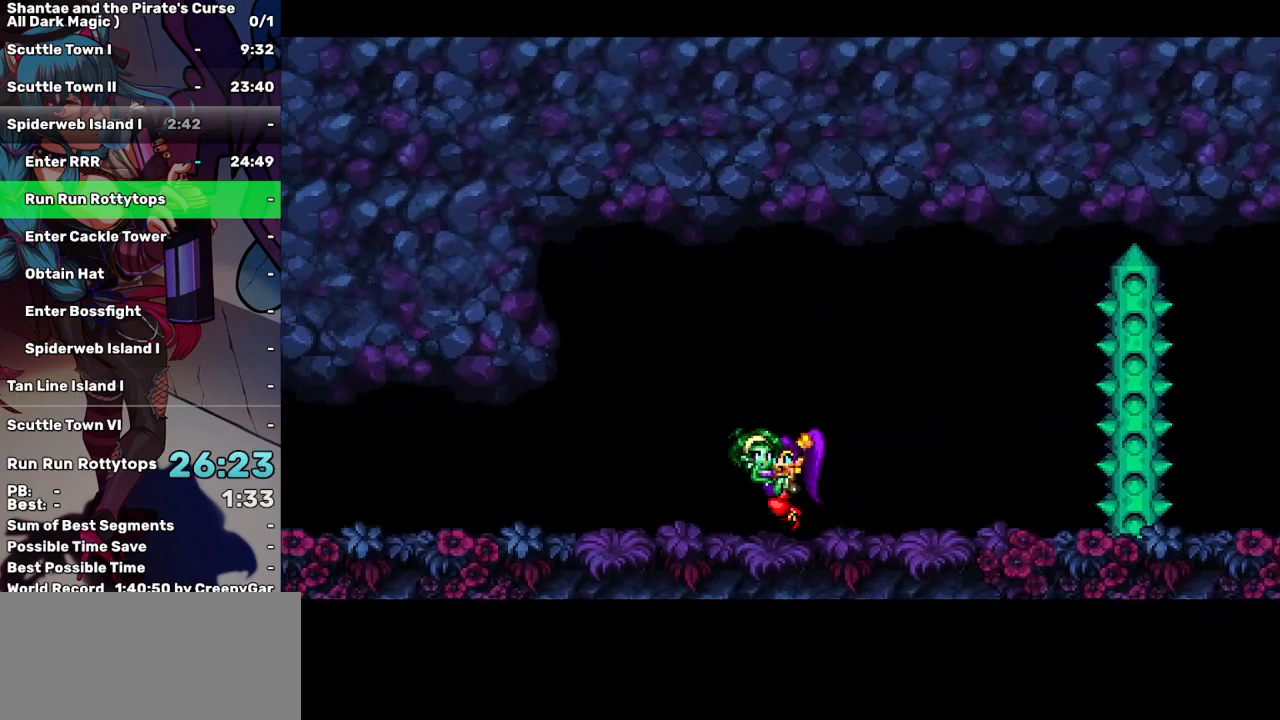
{"keys": ["left"], "events": []}
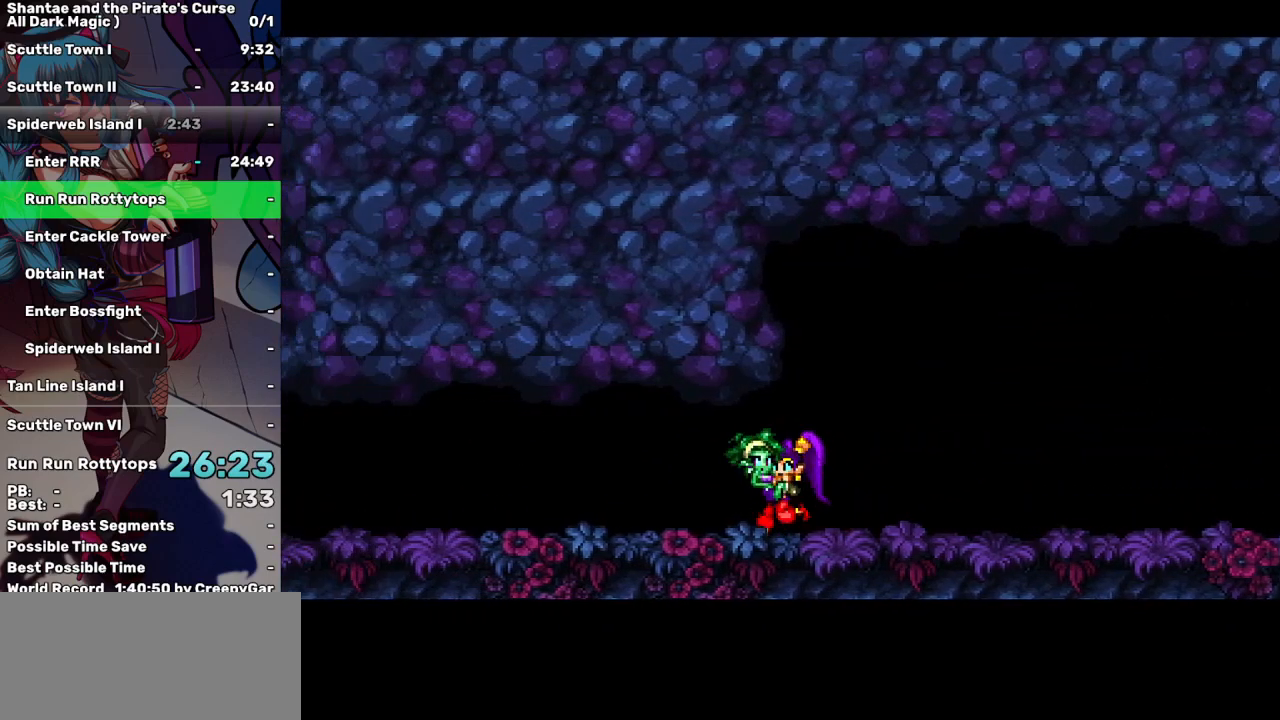
{"keys": ["left"], "events": [[167, "up", "down"], [317, "up", "up"]]}
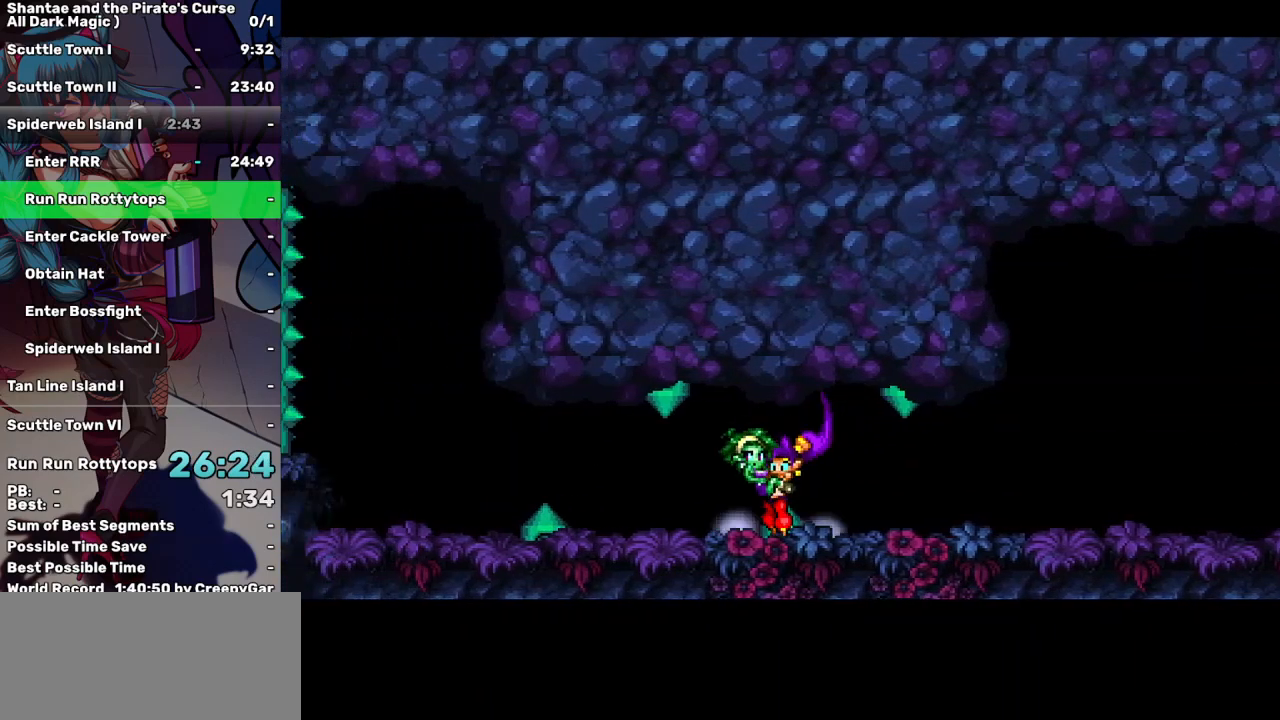
{"keys": ["left"], "events": []}
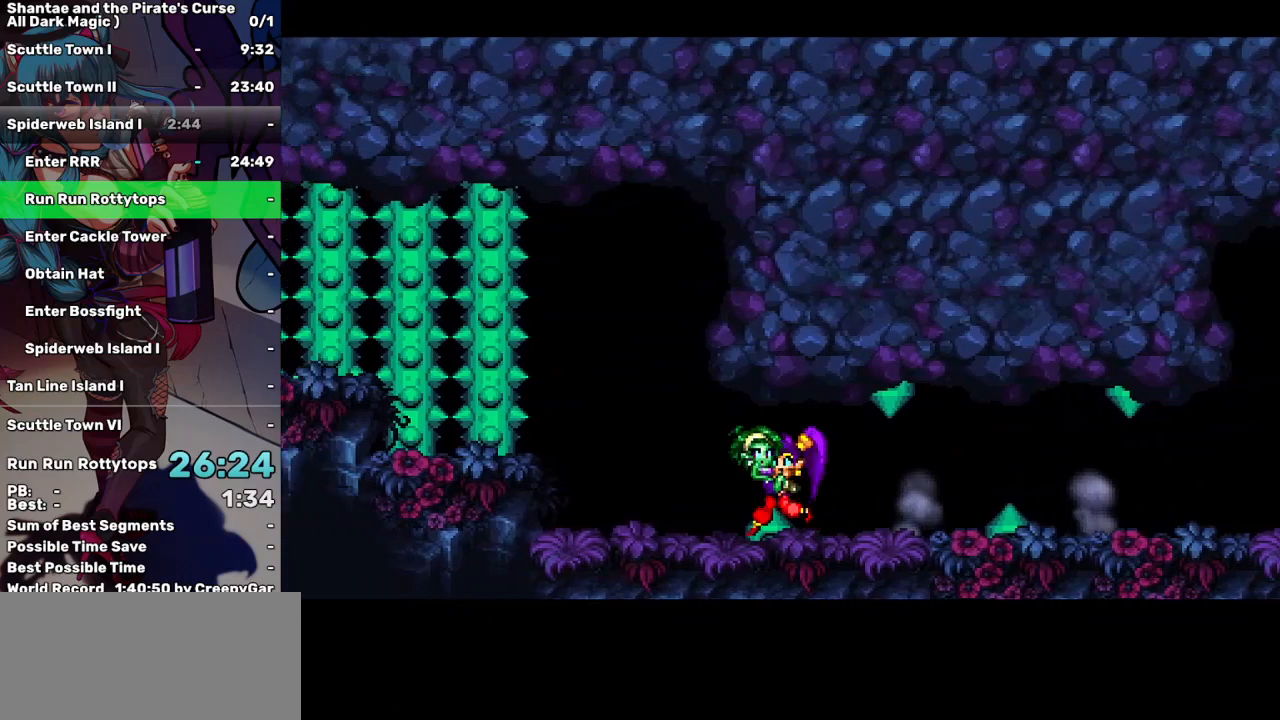
{"keys": ["left", "up"], "events": [[433, "up", "down"]]}
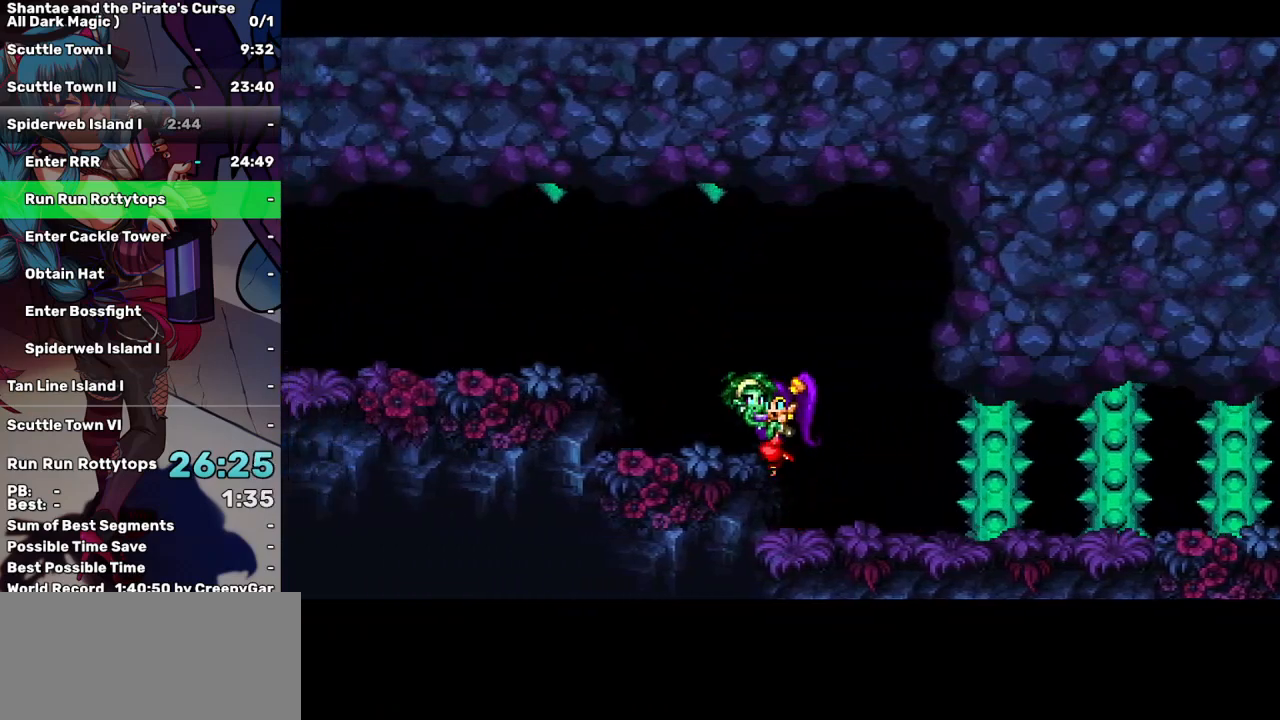
{"keys": ["left"], "events": [[317, "up", "up"]]}
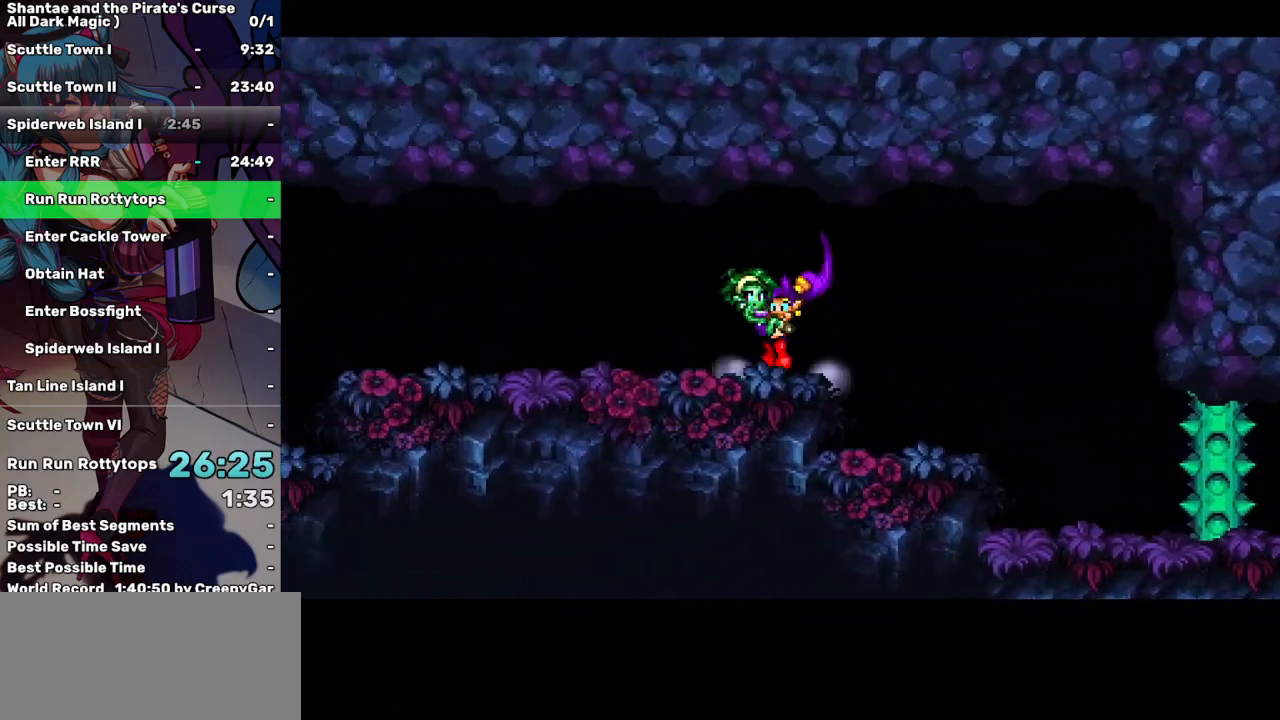
{"keys": ["left"], "events": [[233, "up", "down"], [467, "up", "up"]]}
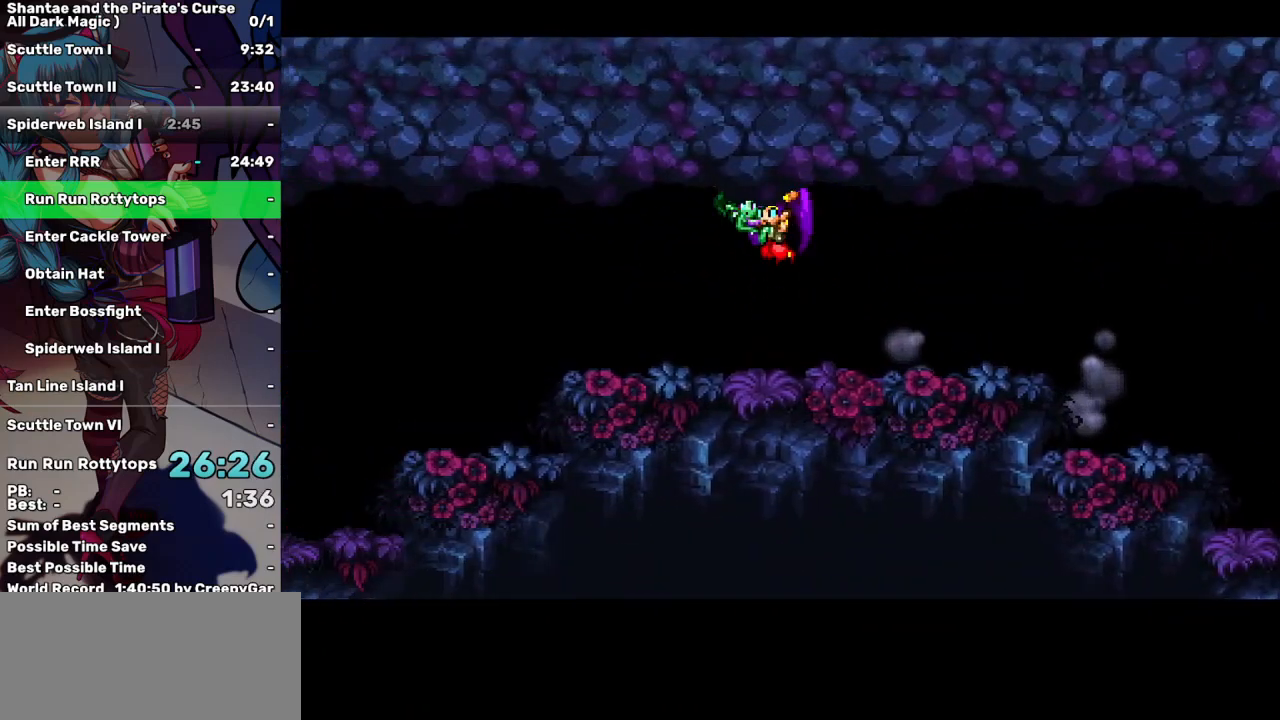
{"keys": ["left"], "events": []}
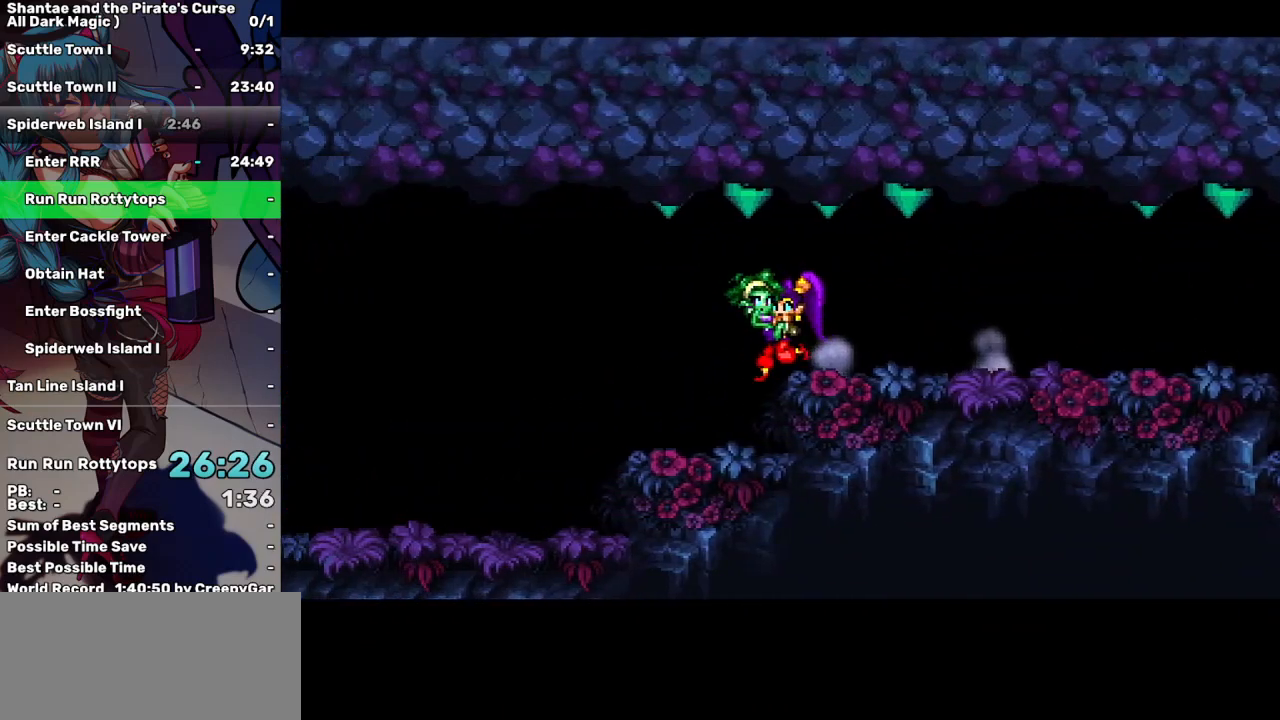
{"keys": ["left"], "events": []}
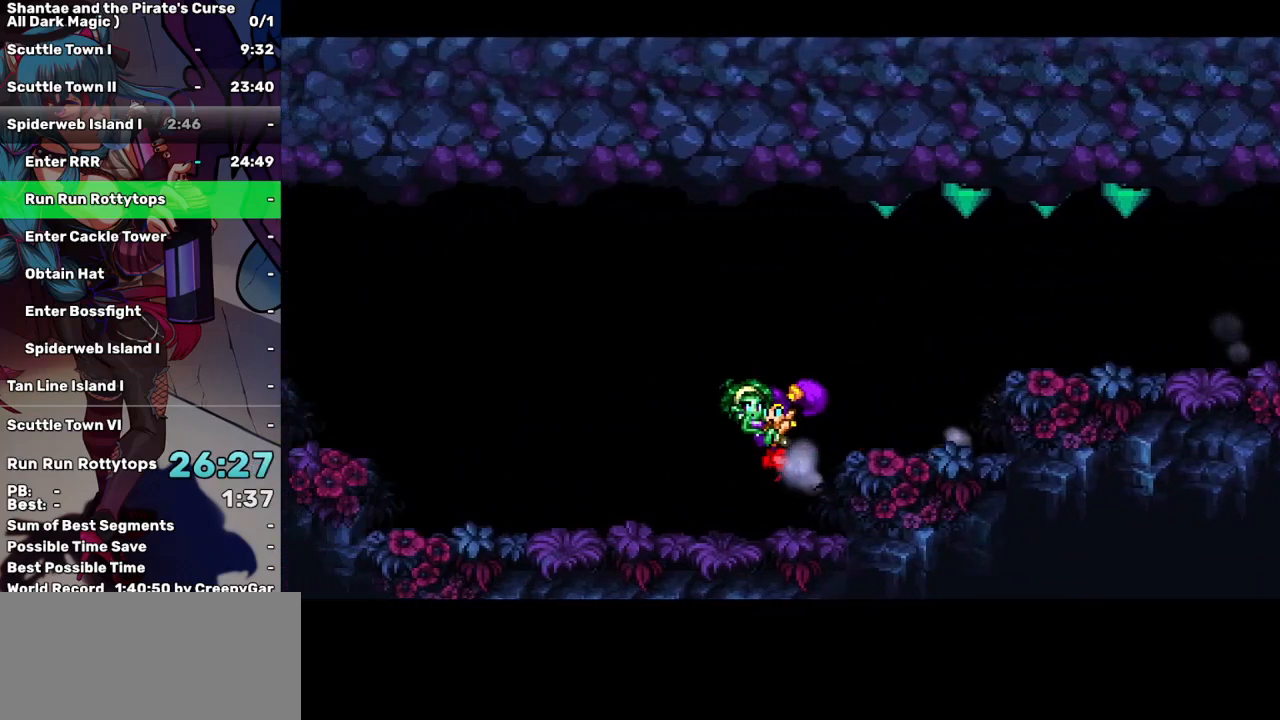
{"keys": ["left"], "events": []}
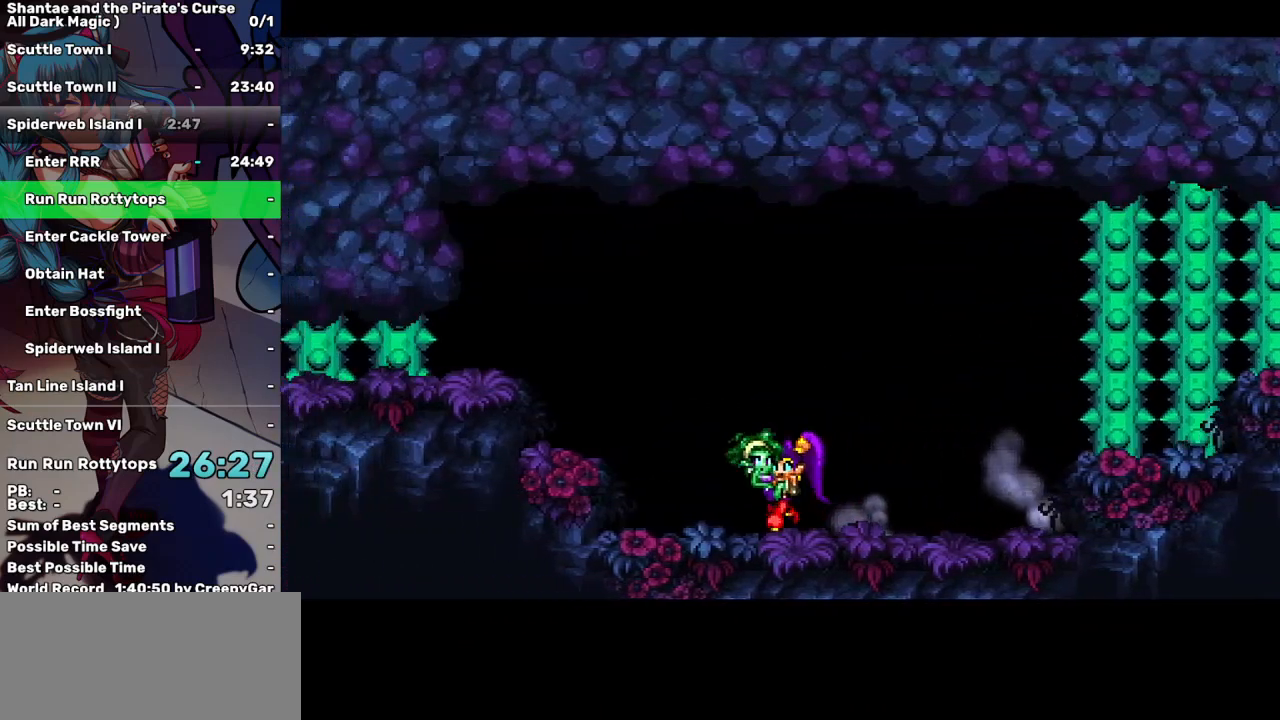
{"keys": ["left"], "events": [[150, "up", "down"], [483, "up", "up"]]}
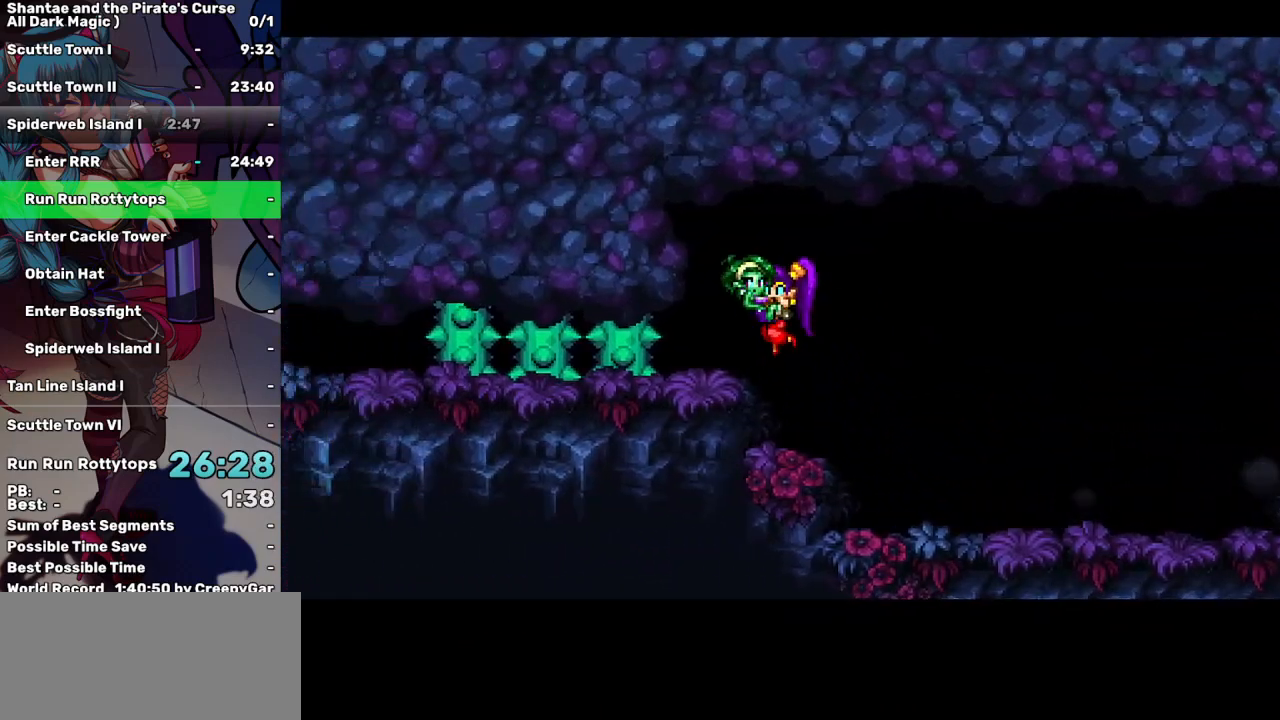
{"keys": [], "events": [[217, "left", "up"]]}
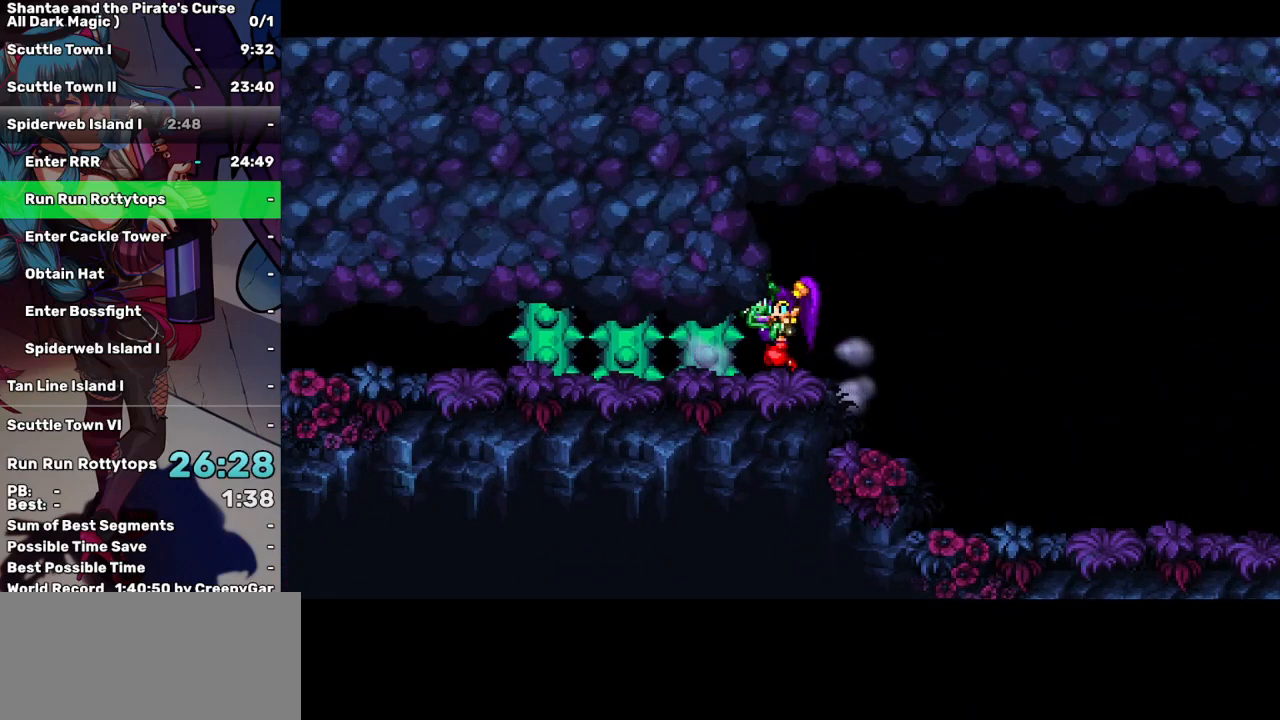
{"keys": [], "events": []}
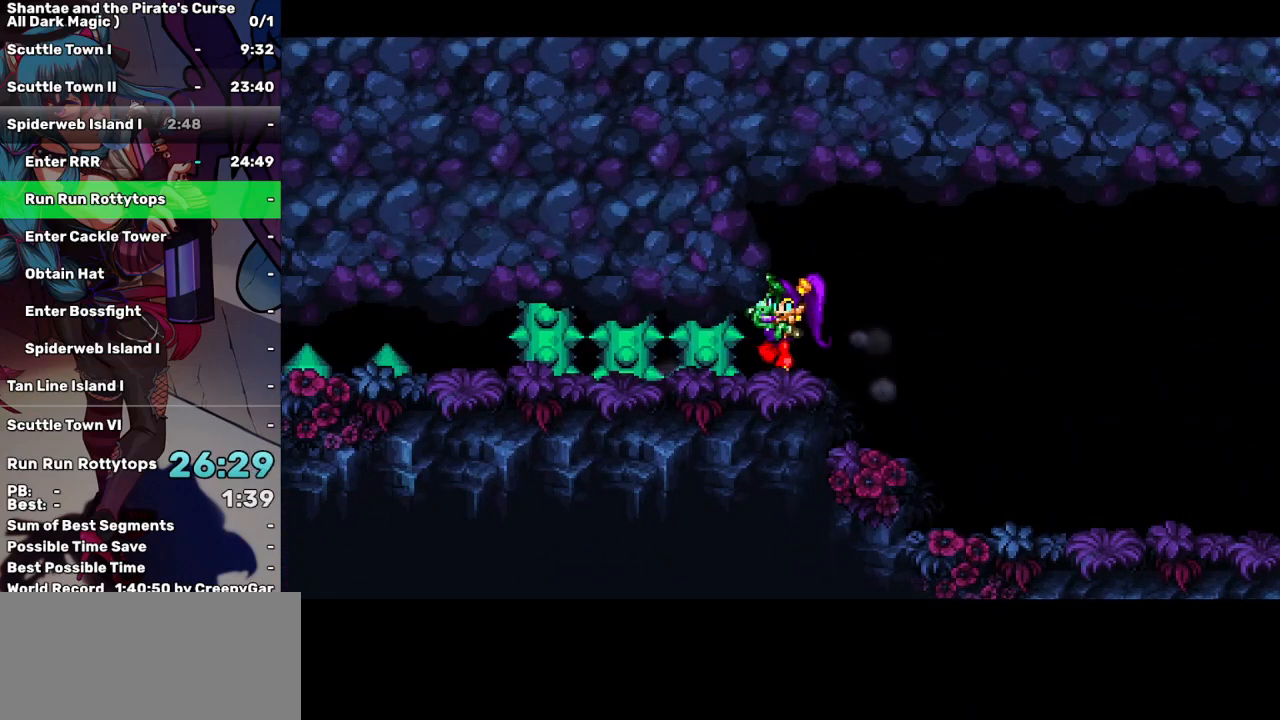
{"keys": [], "events": []}
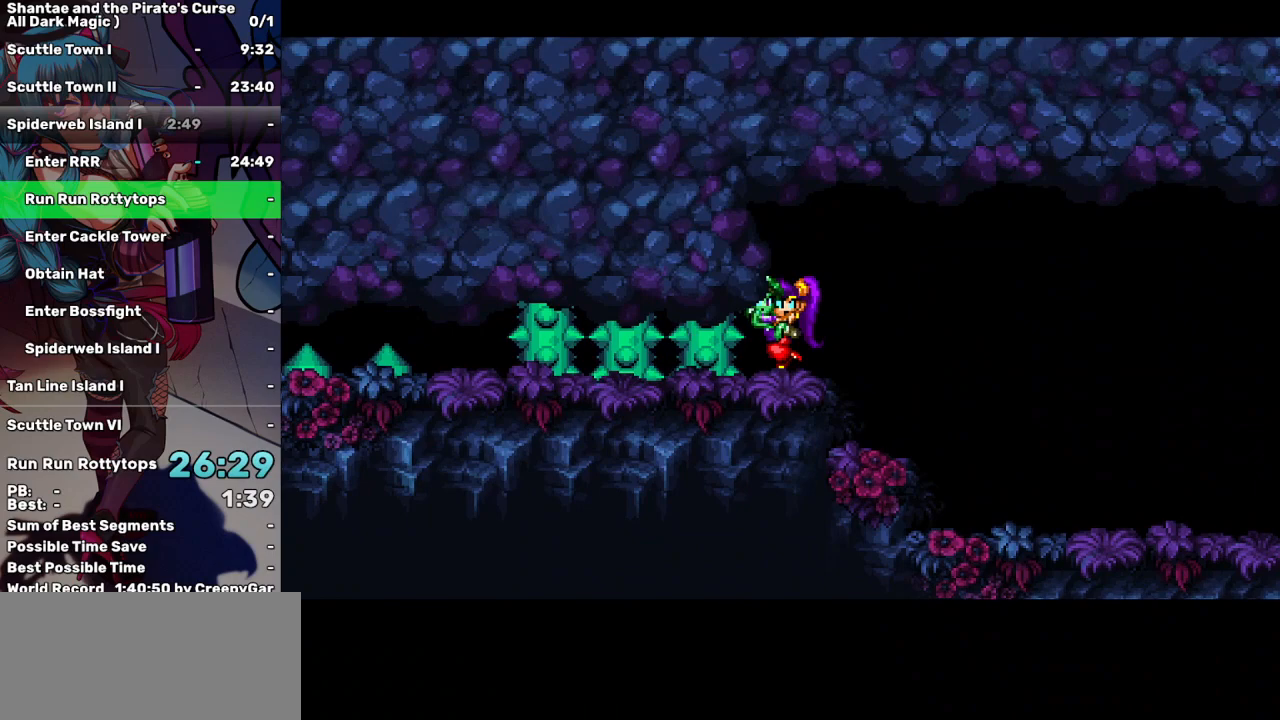
{"keys": [], "events": []}
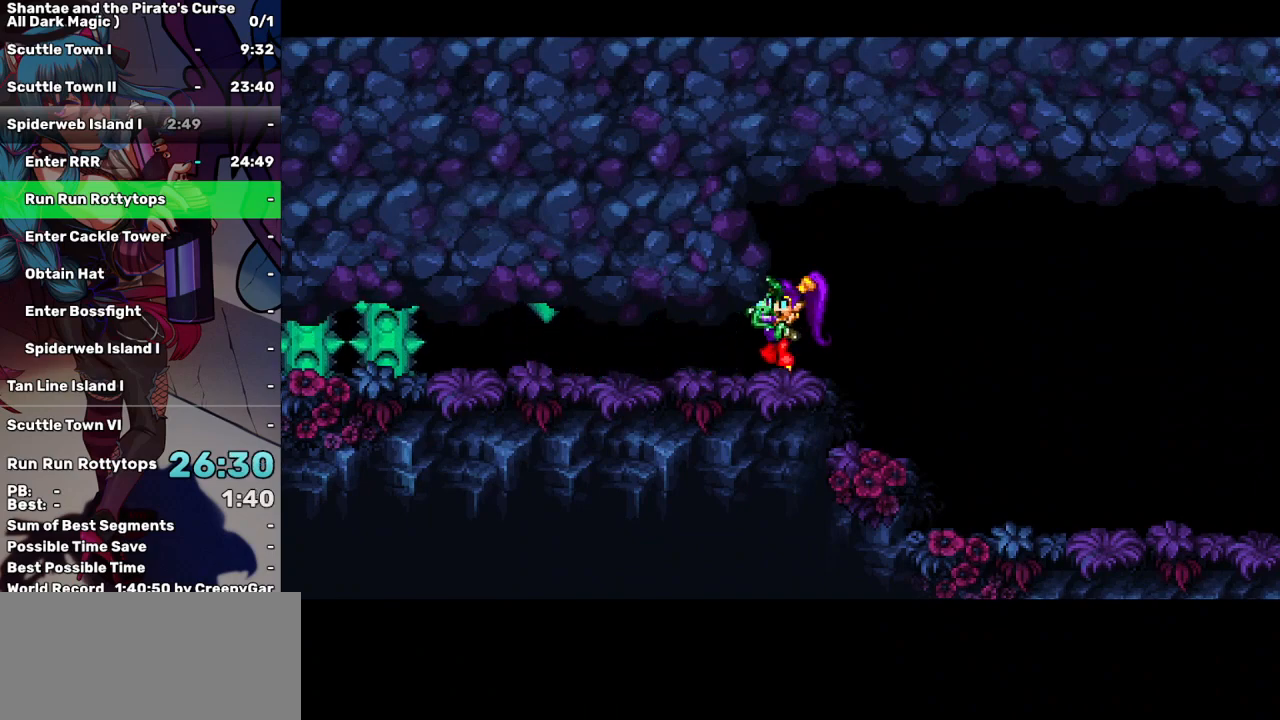
{"keys": ["left"], "events": [[233, "left", "down"]]}